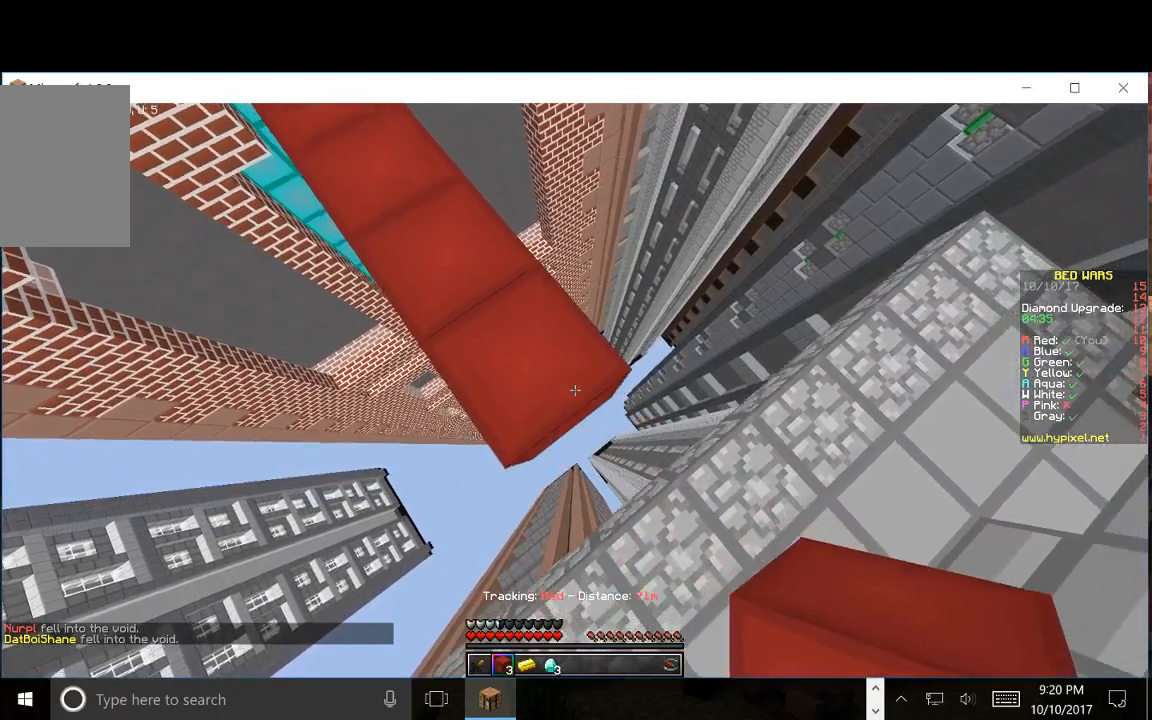
Gameplay with keyboard and mouse; each line is a JSON object with the keys and mouse buttons held at the frame after it. "events" lists presses ("down") and releases ("up") of "a", "d", "s", "w", "mouse_left" and "mouse_right" between this image and that frame as [ms after this image, input, new state], when the widget could be followed in between. "mouse_left", "mouse_right" = the "left", "right" buttons of the "mouse" list. No other keys are recorded. Fast repeated clicks can show as one long hold. Mouse movement is not recorded.
{"keys": ["d", "s"], "mouse": ["right"]}
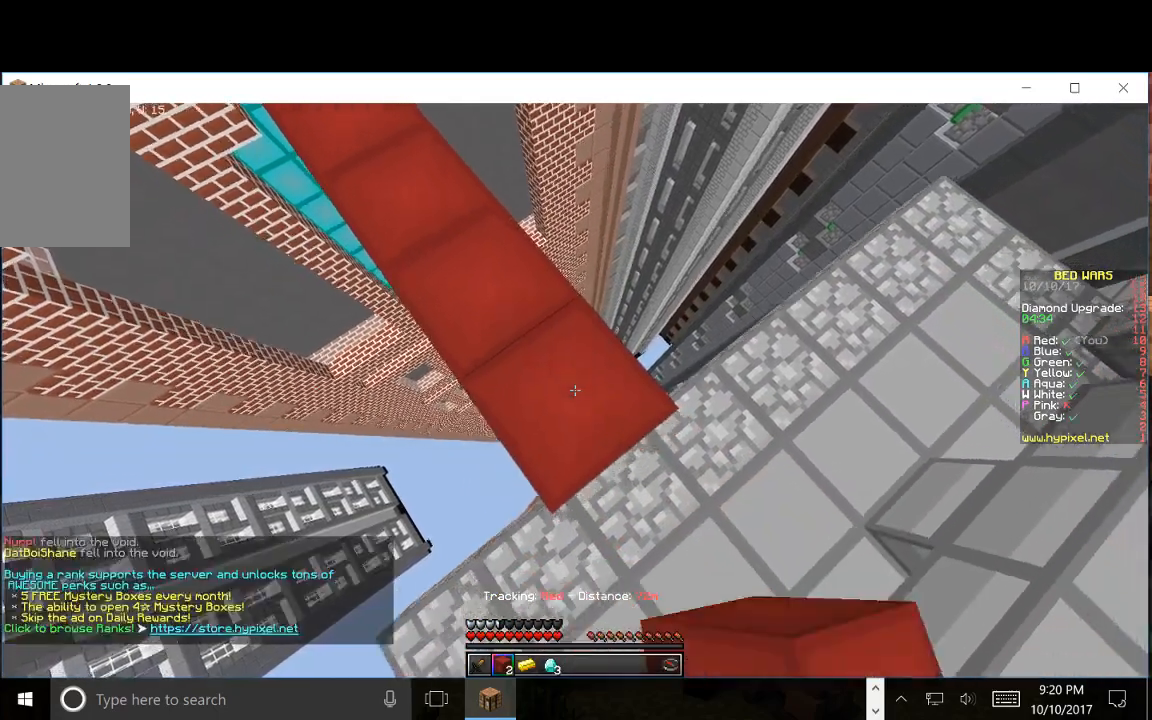
{"keys": ["d", "s"], "mouse": ["right"], "events": []}
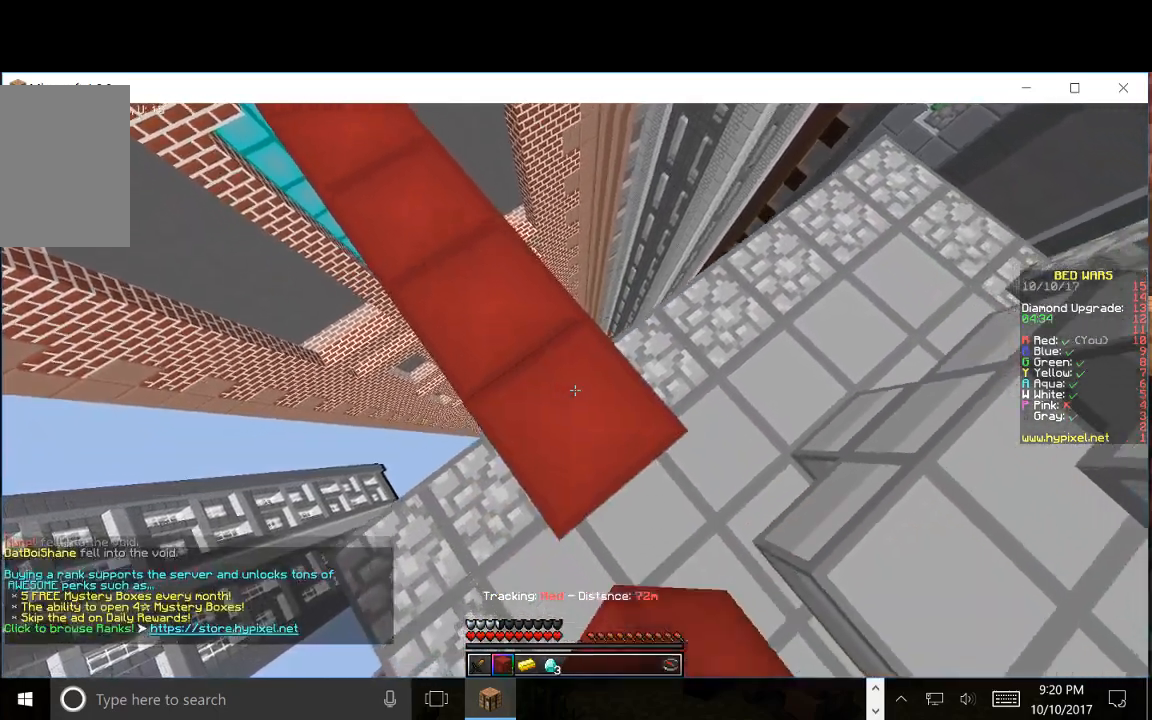
{"keys": [], "mouse": []}
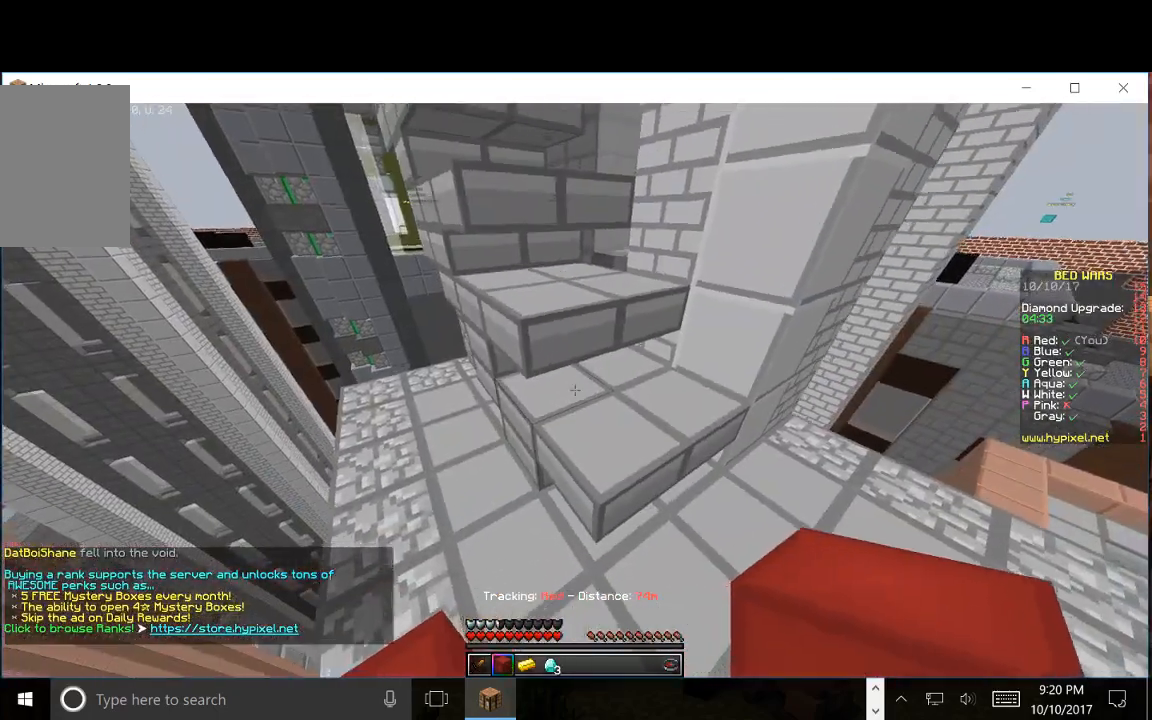
{"keys": ["d", "w"], "mouse": [], "events": [[167, "d", "down"], [417, "d", "up"], [433, "w", "down"], [483, "d", "down"]]}
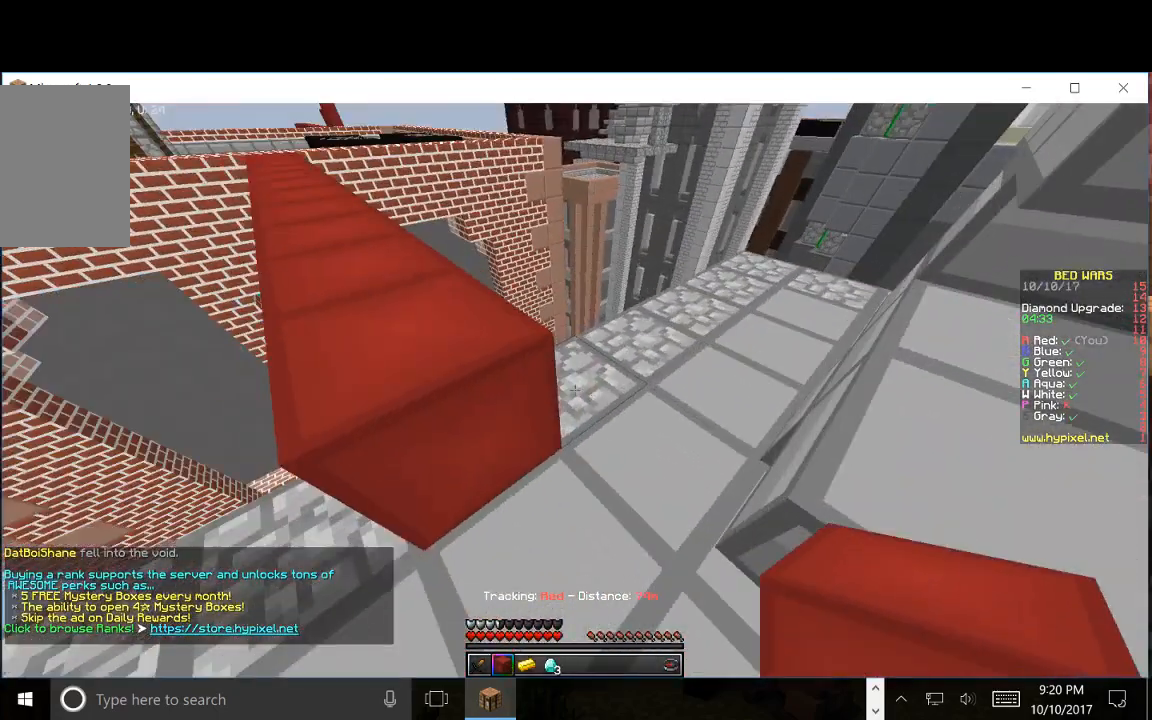
{"keys": ["d", "w"], "mouse": []}
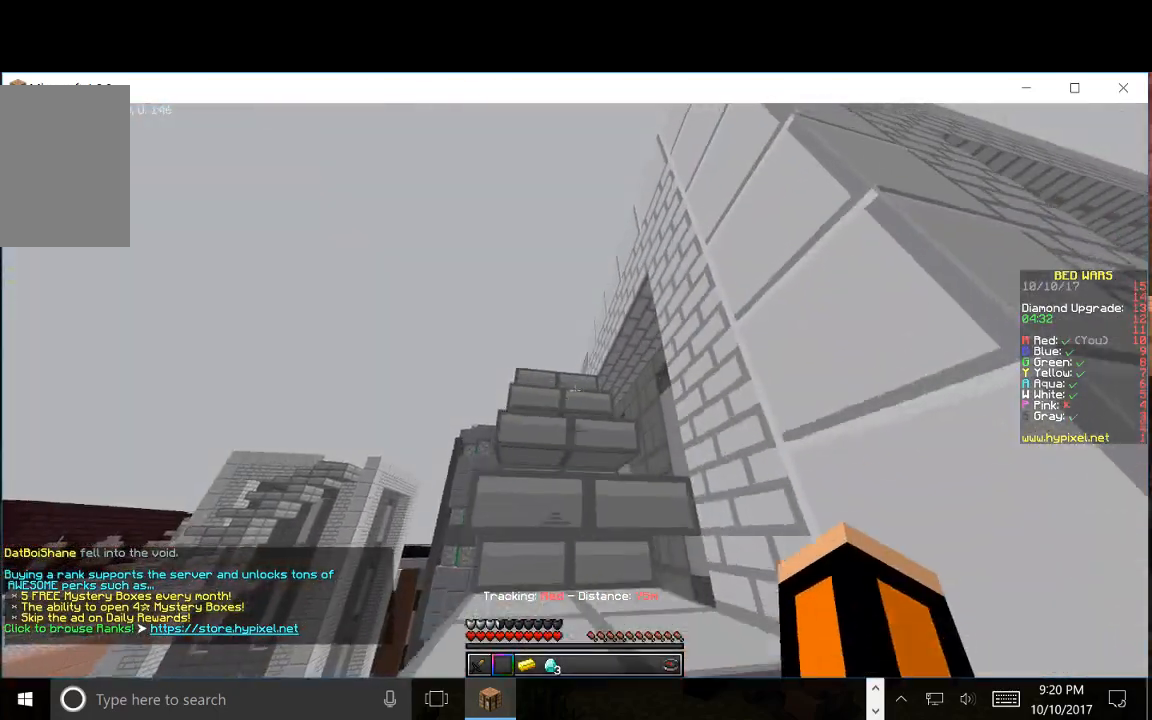
{"keys": ["w"], "mouse": [], "events": [[17, "d", "up"]]}
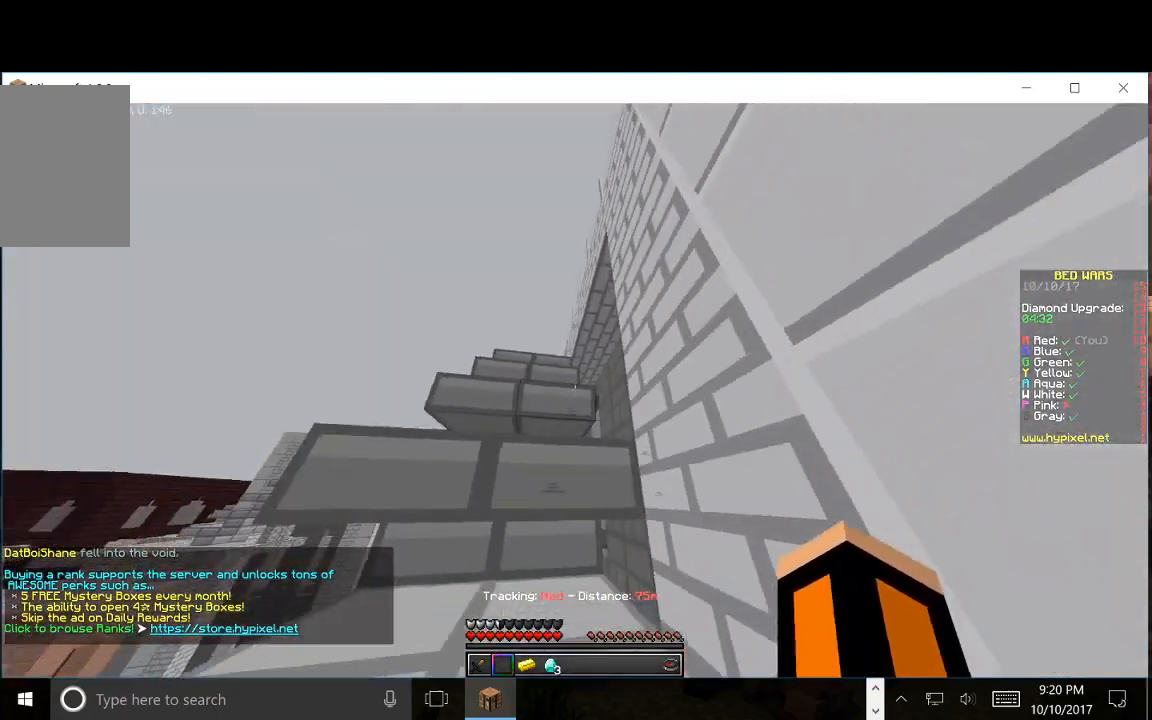
{"keys": ["w"], "mouse": [], "events": [[133, "a", "down"], [450, "a", "up"]]}
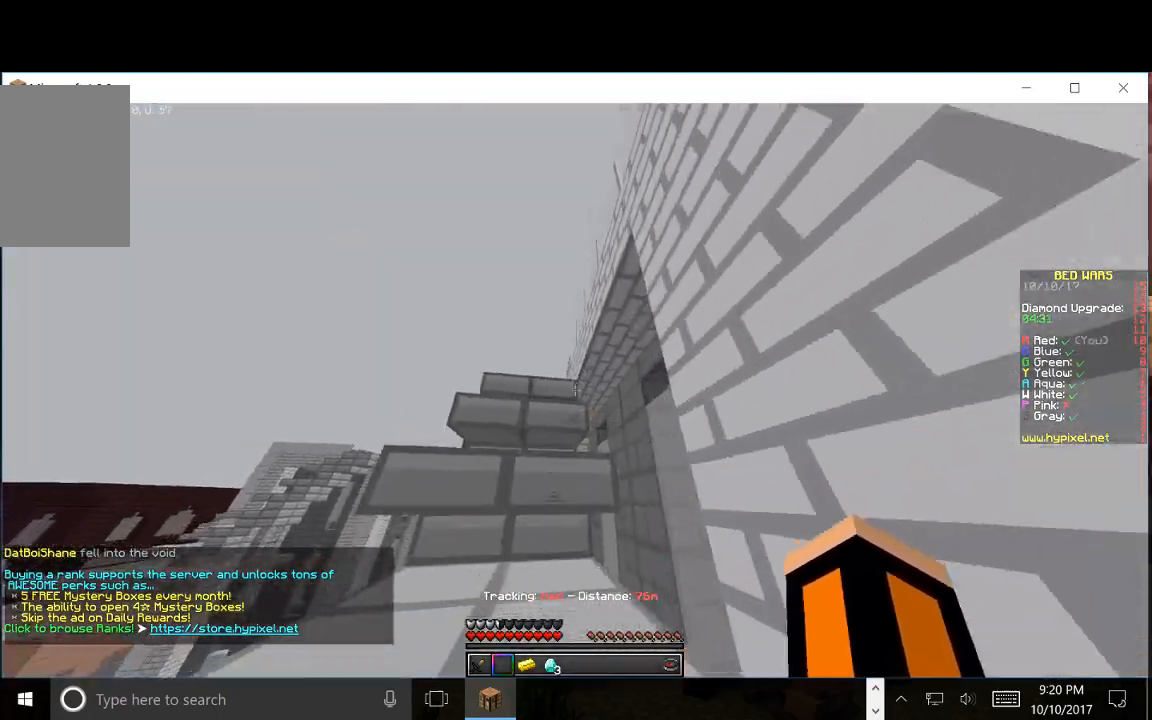
{"keys": ["a", "w"], "mouse": [], "events": [[483, "a", "down"]]}
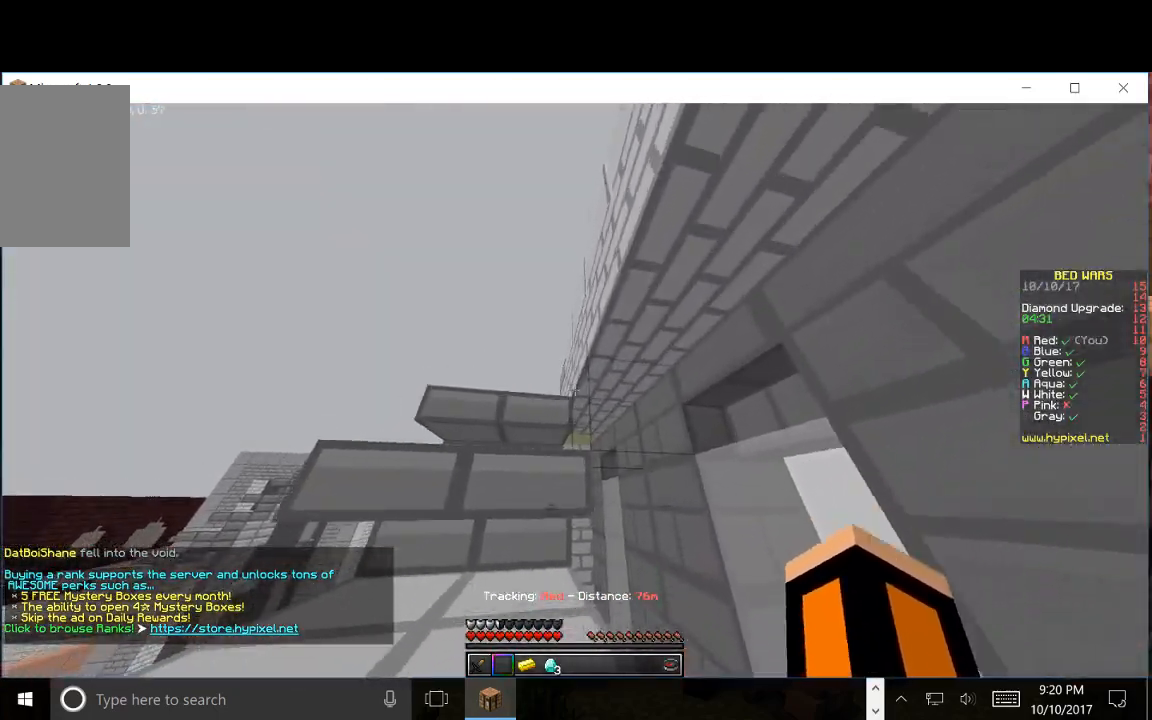
{"keys": ["w"], "mouse": [], "events": [[283, "a", "up"]]}
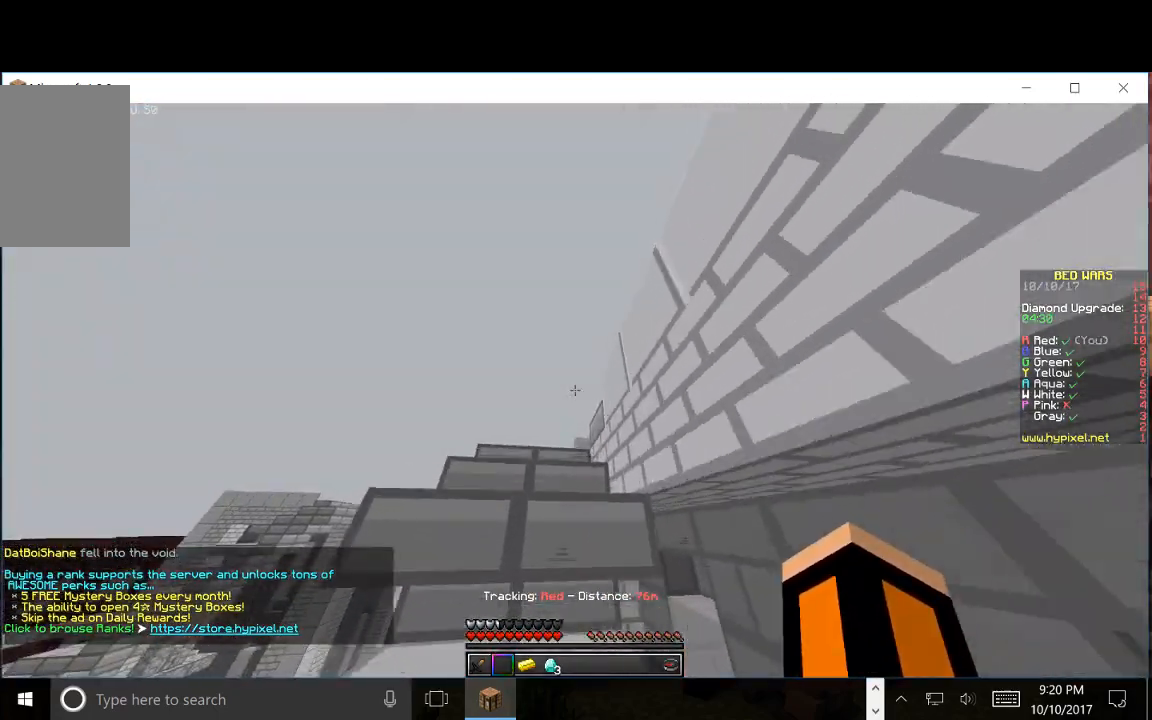
{"keys": ["w"], "mouse": ["left"], "events": [[233, "a", "down"], [450, "mouse_left", "down"], [483, "a", "up"]]}
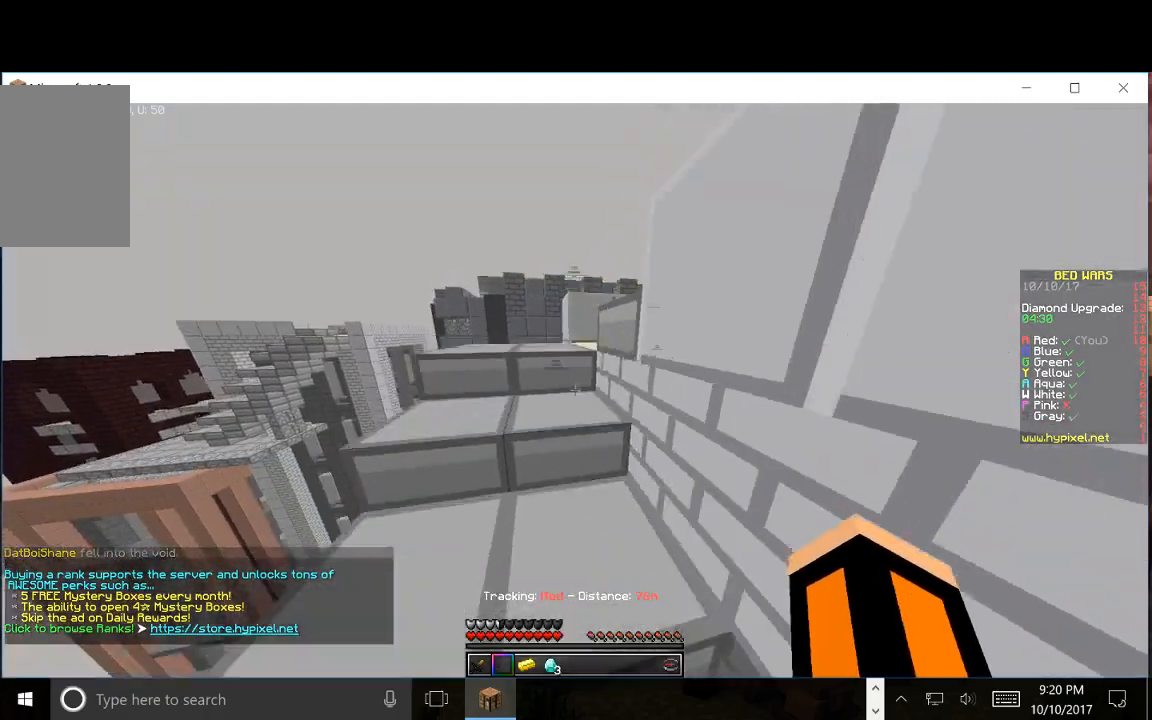
{"keys": ["a", "w"], "mouse": [], "events": [[133, "mouse_left", "up"], [183, "mouse_left", "down"], [300, "a", "down"], [300, "mouse_left", "up"]]}
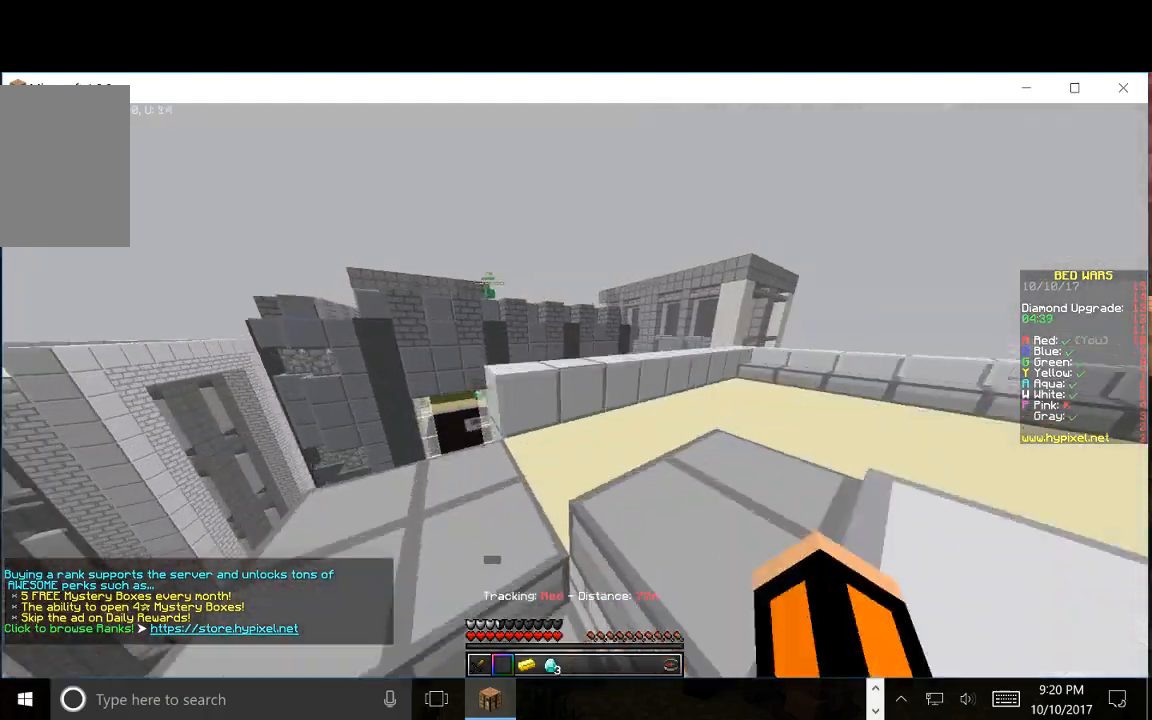
{"keys": ["d", "w"], "mouse": [], "events": [[150, "a", "up"], [333, "d", "down"]]}
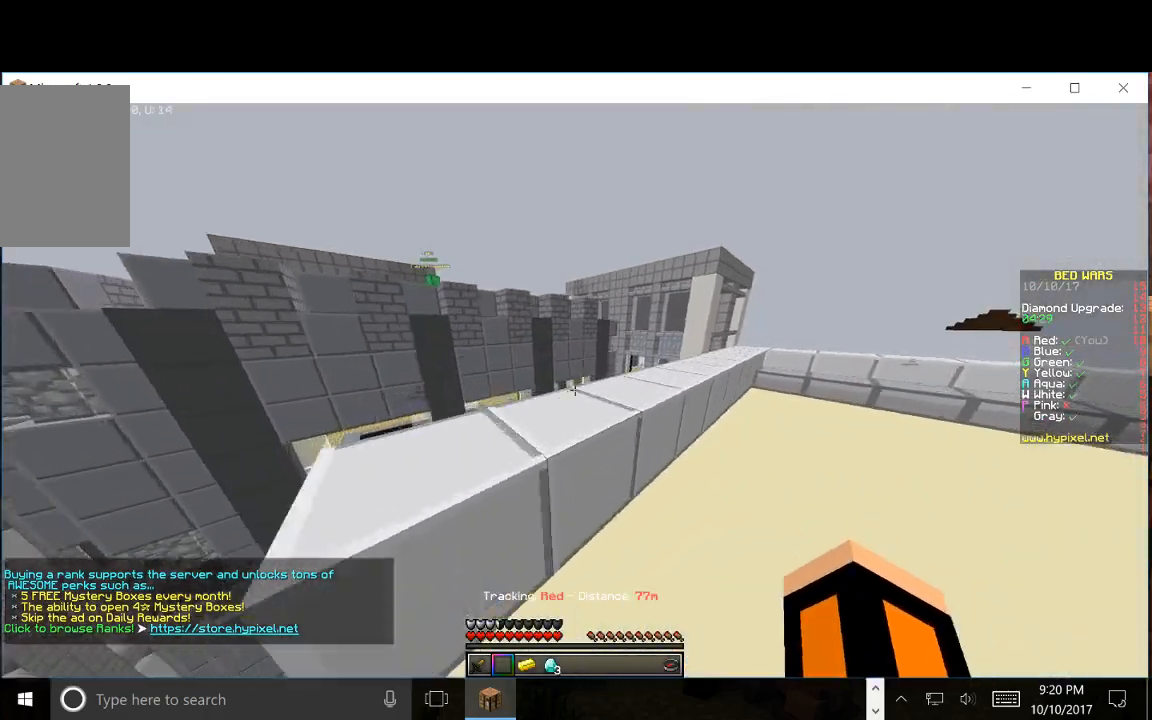
{"keys": ["w"], "mouse": [], "events": [[500, "d", "up"]]}
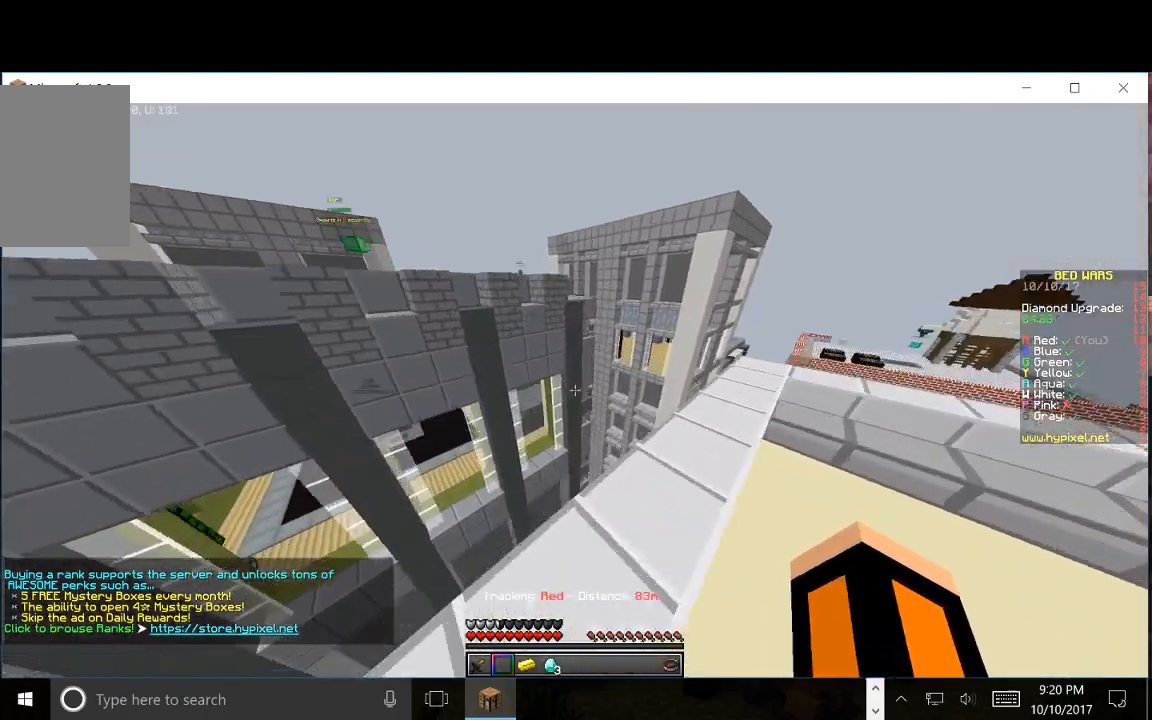
{"keys": ["a", "w"], "mouse": [], "events": [[150, "d", "down"], [367, "d", "up"], [417, "a", "down"]]}
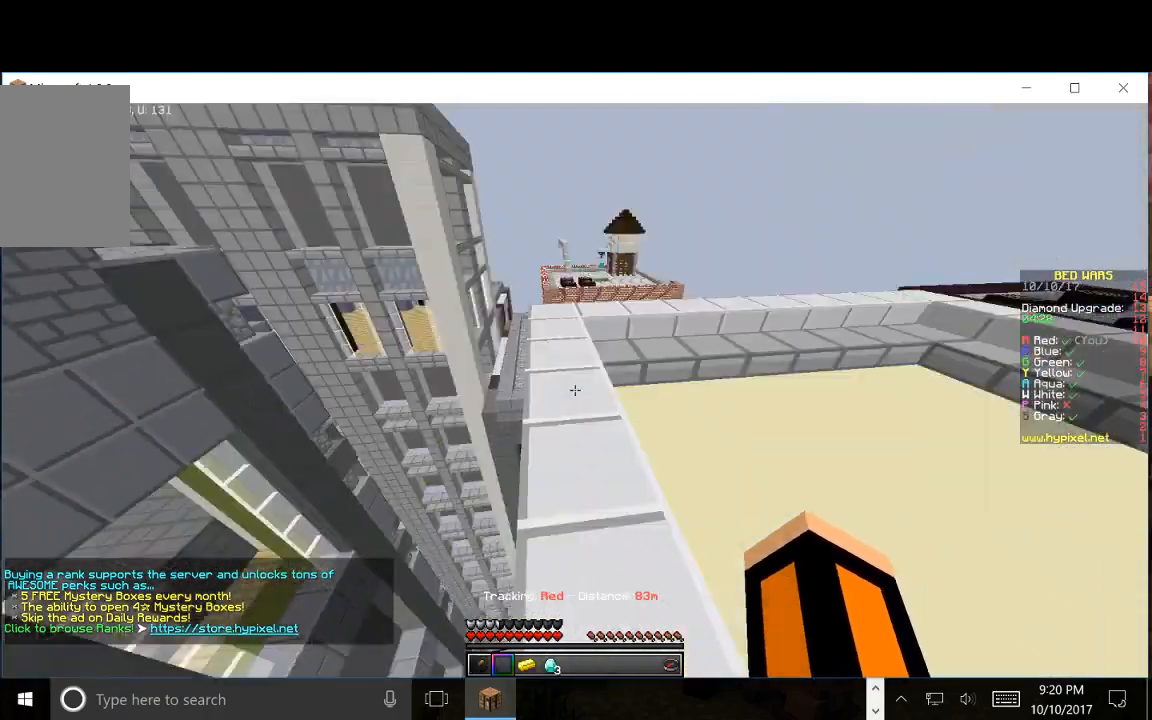
{"keys": ["a", "w"], "mouse": [], "events": [[100, "d", "down"], [267, "d", "up"]]}
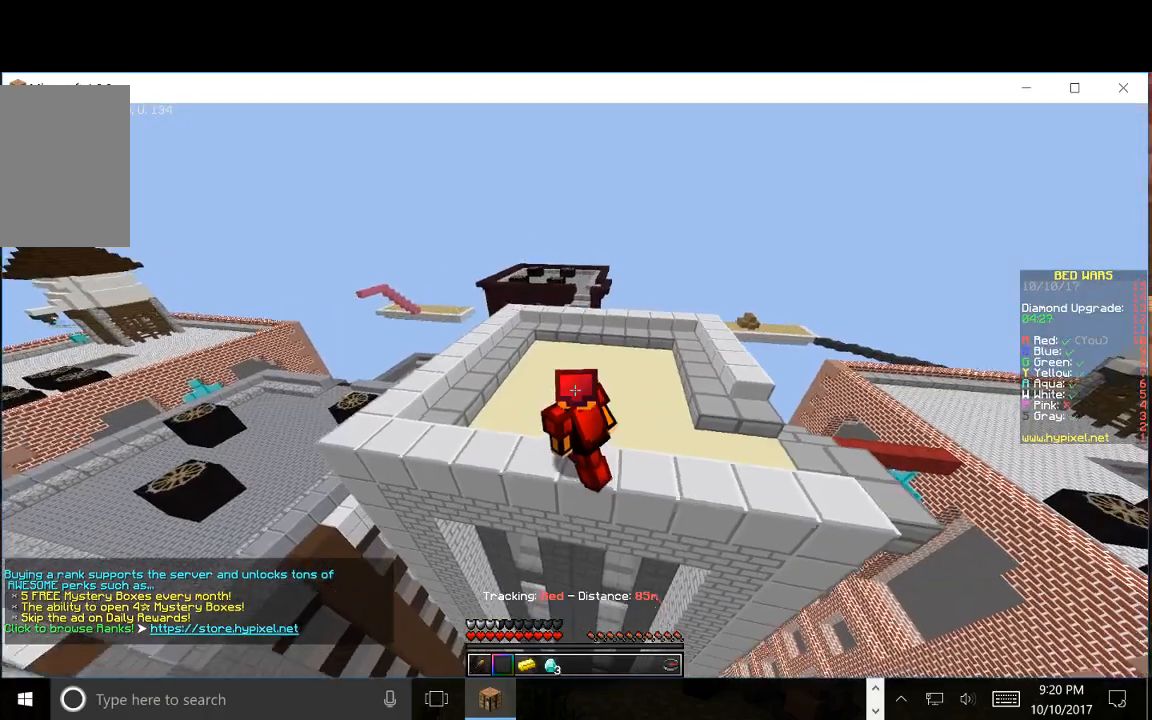
{"keys": ["a", "s"], "mouse": [], "events": [[150, "w", "up"], [217, "s", "down"]]}
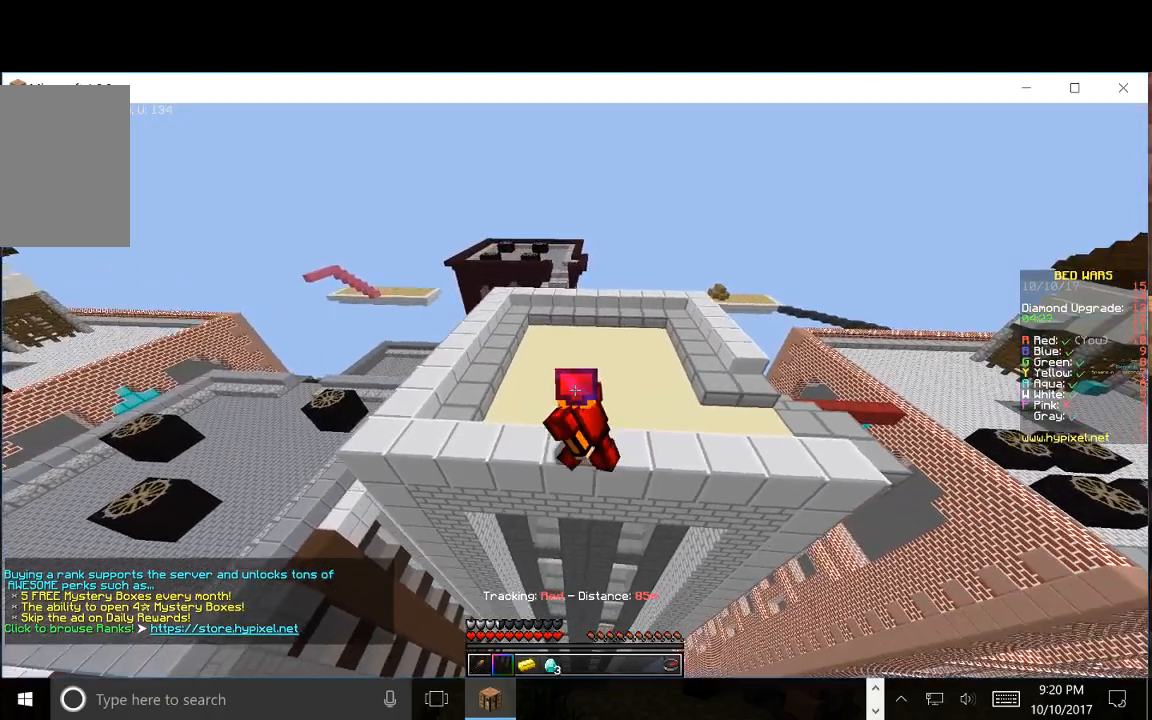
{"keys": ["a", "s"], "mouse": [], "events": [[167, "a", "up"], [383, "a", "down"]]}
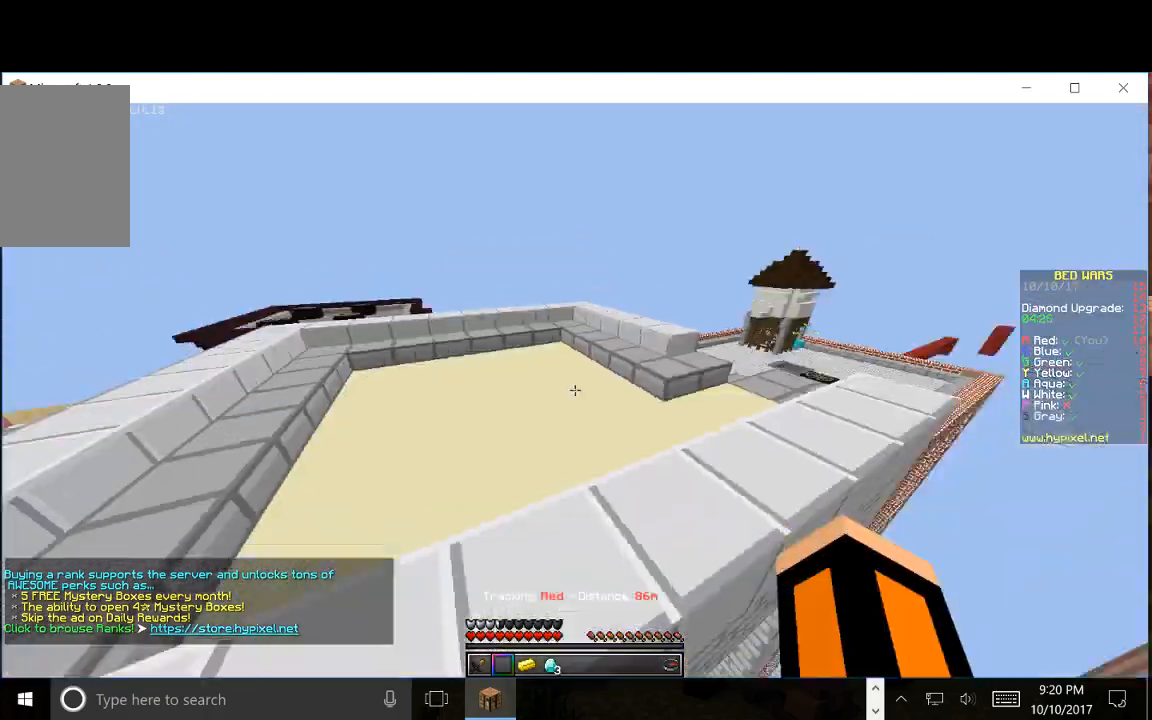
{"keys": ["a", "w"], "mouse": [], "events": [[67, "s", "up"], [133, "w", "down"]]}
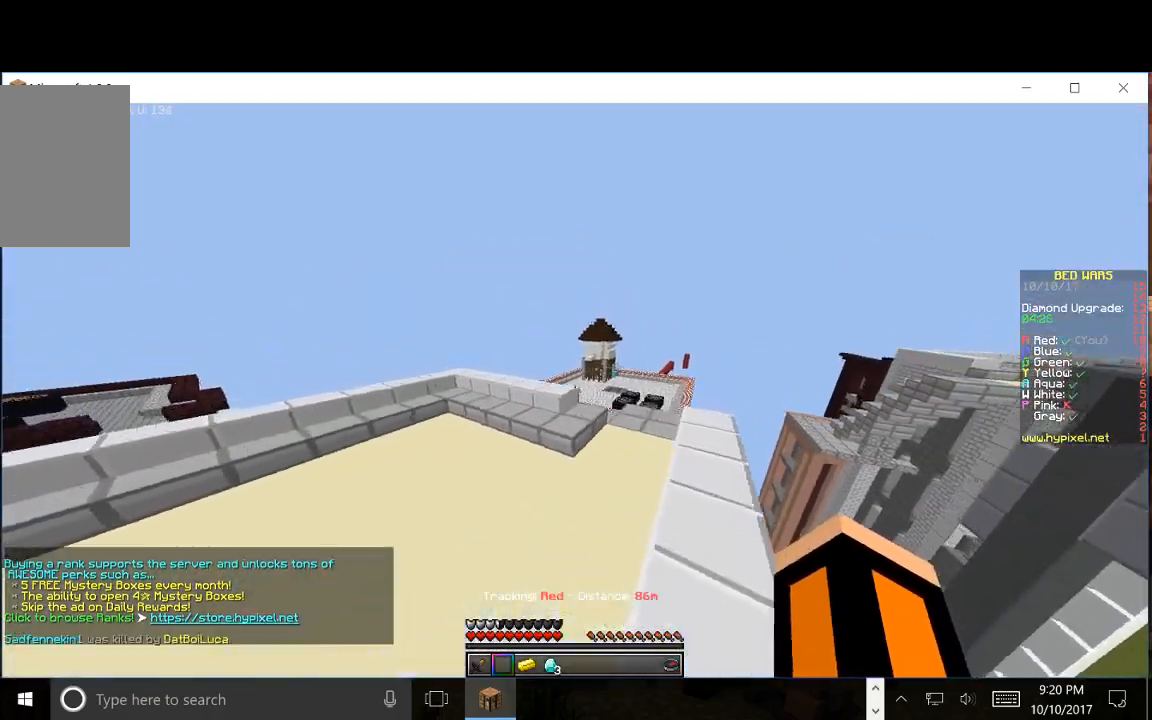
{"keys": ["d", "w"], "mouse": [], "events": [[200, "a", "up"], [500, "d", "down"]]}
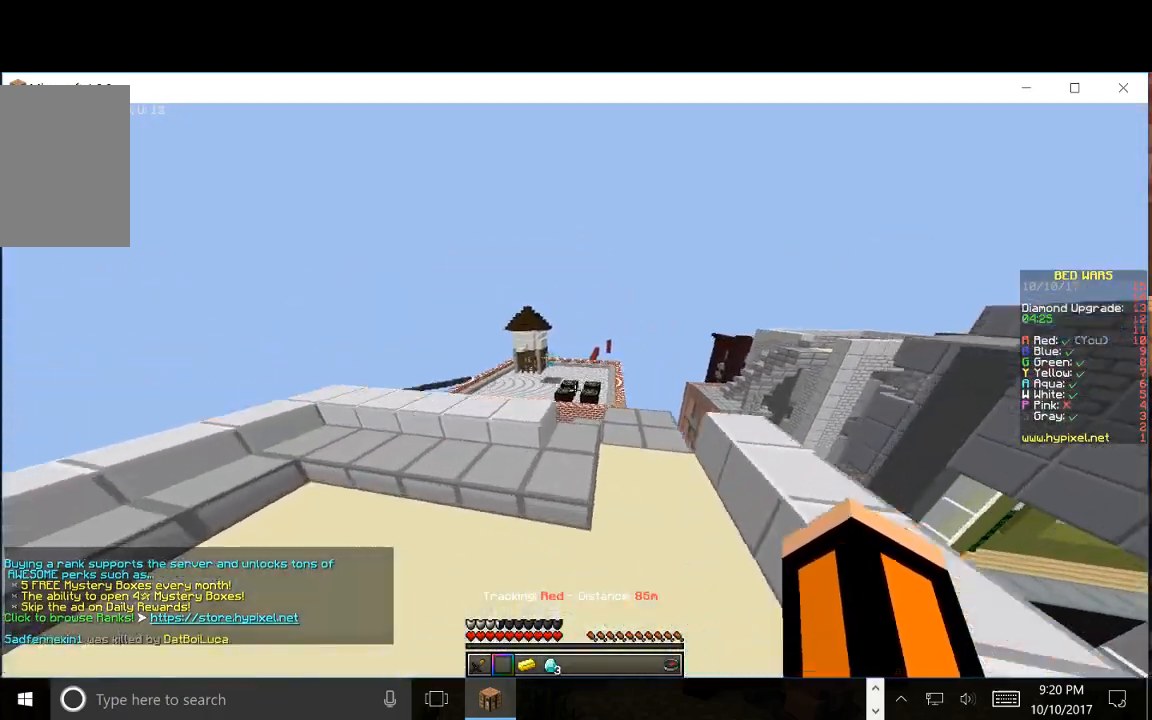
{"keys": ["d", "w"], "mouse": [], "events": []}
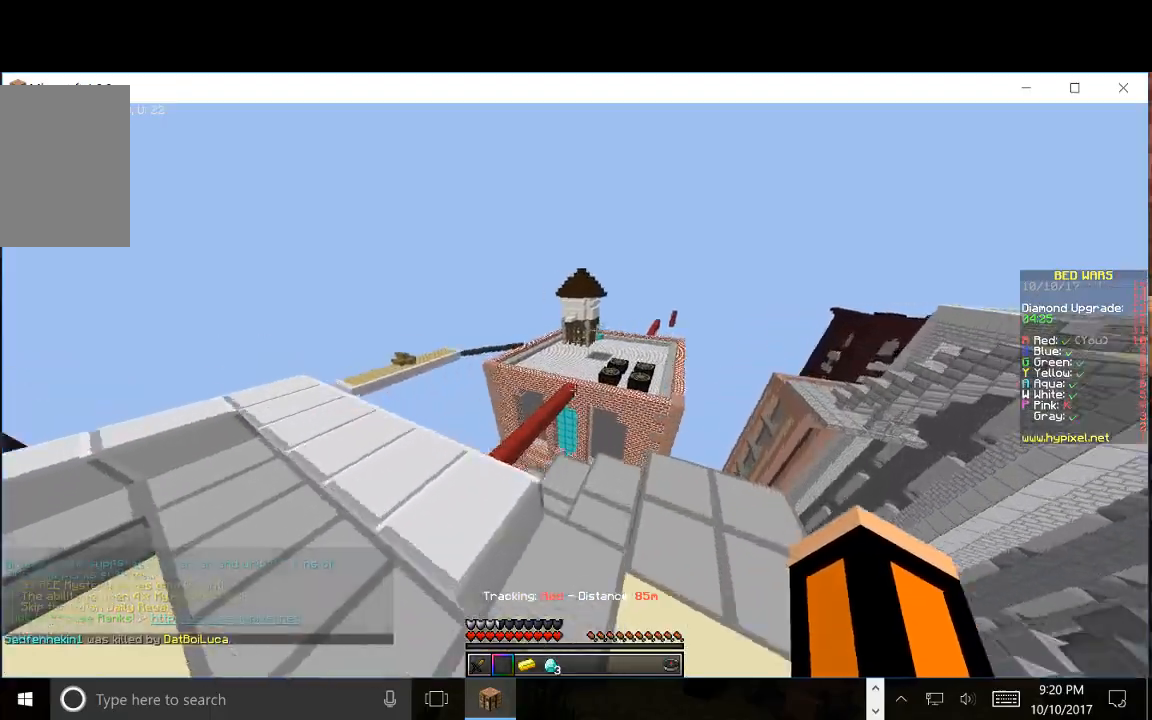
{"keys": ["a", "w"], "mouse": [], "events": [[333, "d", "up"], [383, "a", "down"]]}
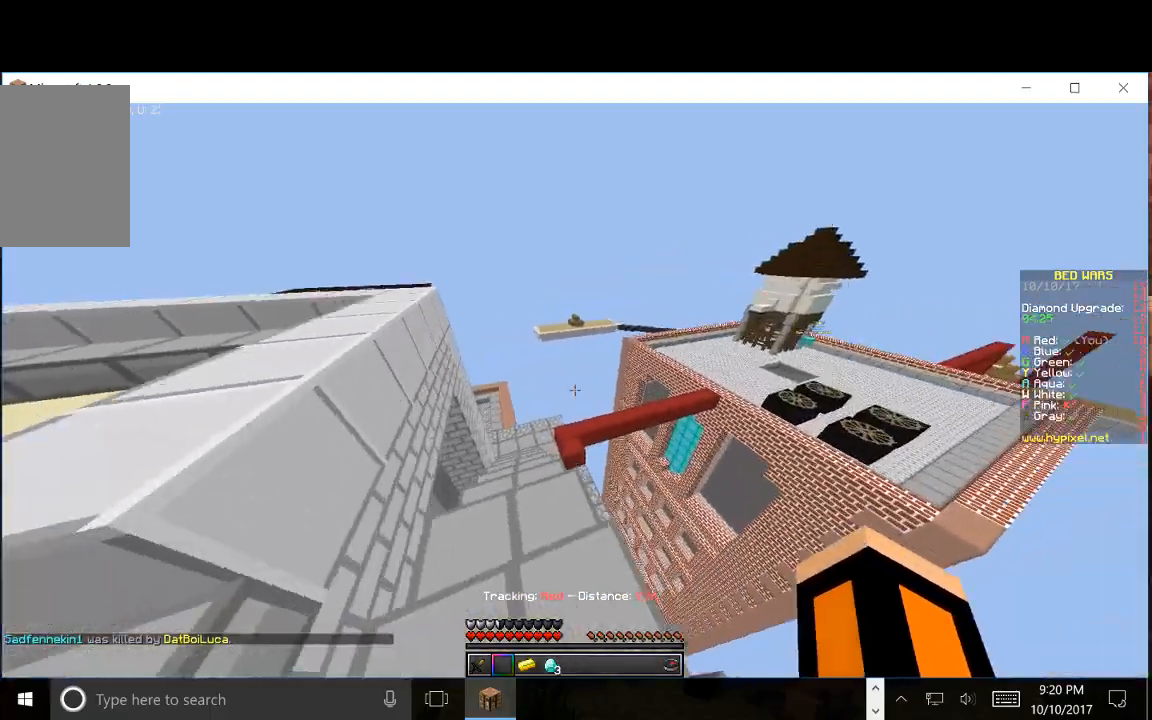
{"keys": ["a", "w"], "mouse": [], "events": [[300, "a", "up"], [417, "a", "down"]]}
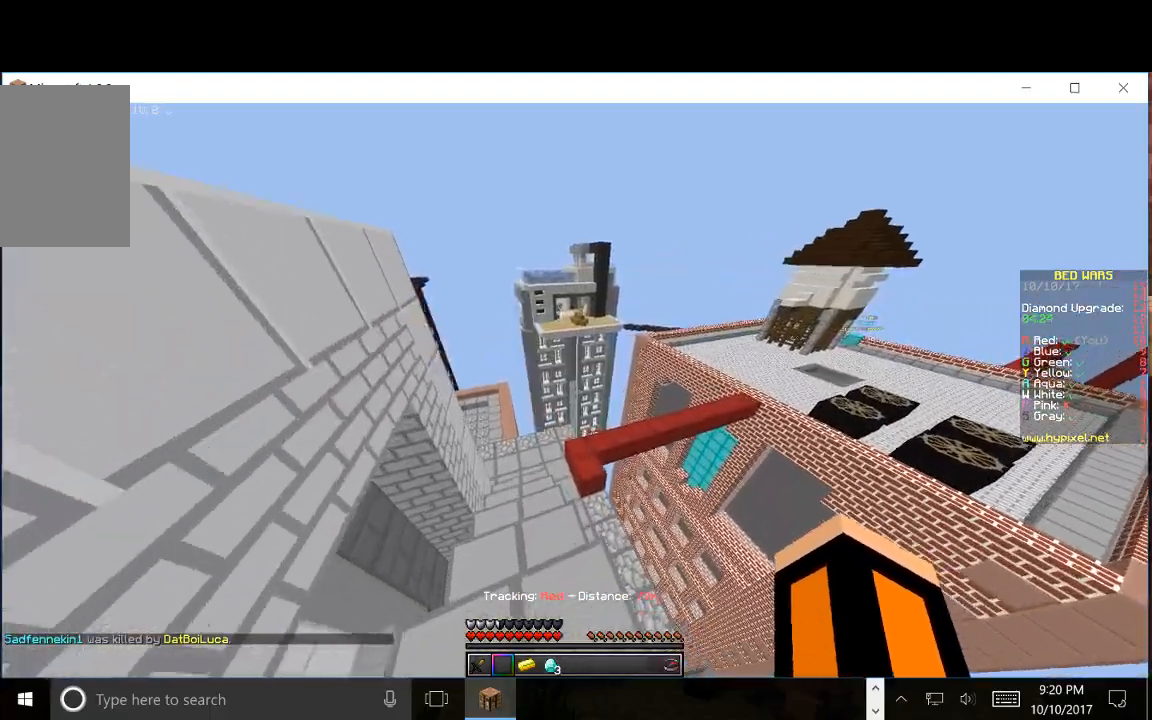
{"keys": ["a", "w"], "mouse": [], "events": [[100, "a", "up"], [200, "a", "down"]]}
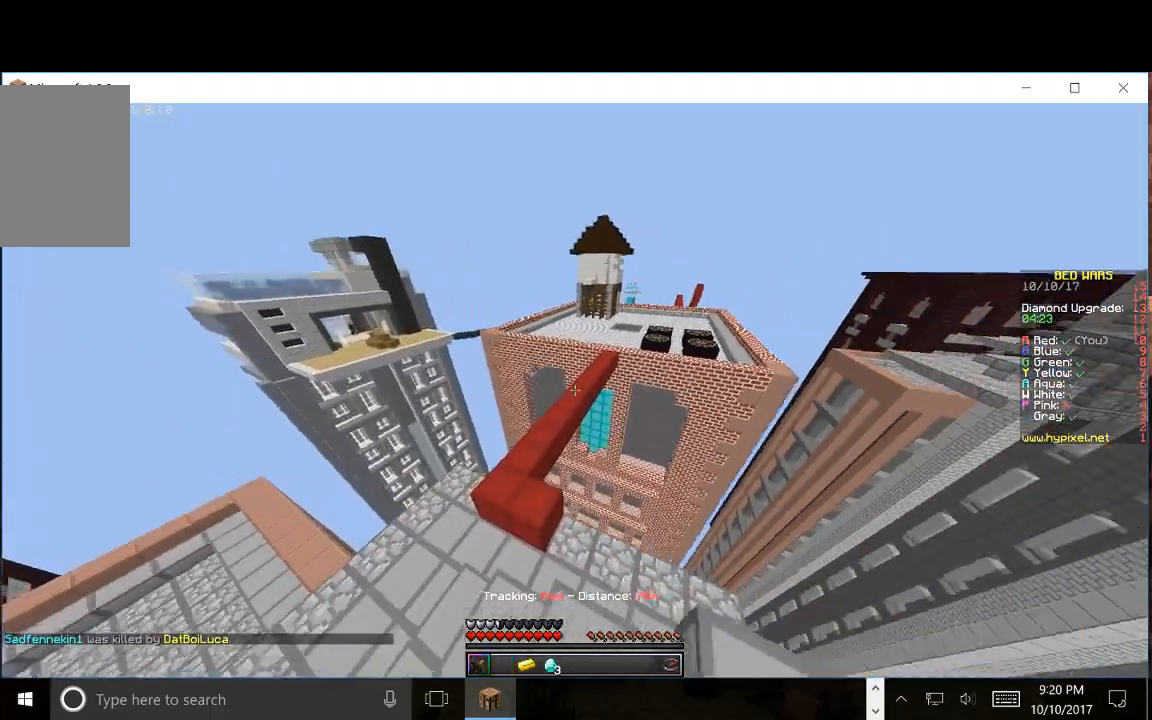
{"keys": ["w"], "mouse": [], "events": [[283, "a", "up"]]}
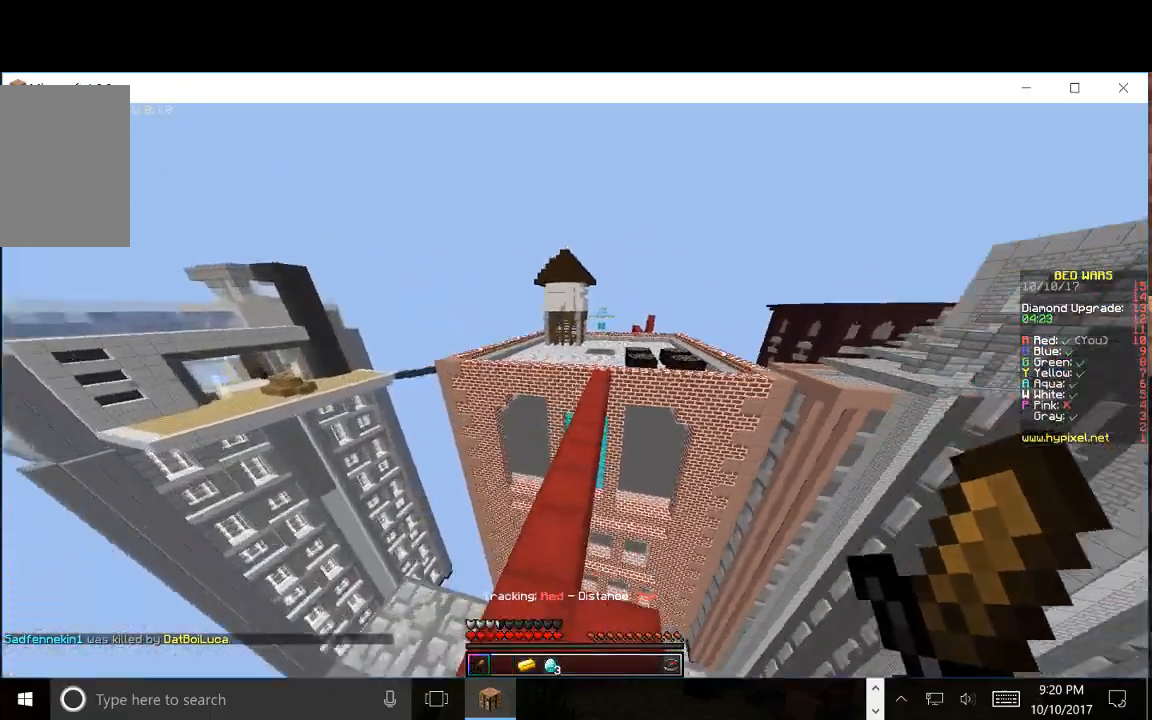
{"keys": ["d", "w"], "mouse": [], "events": [[500, "d", "down"]]}
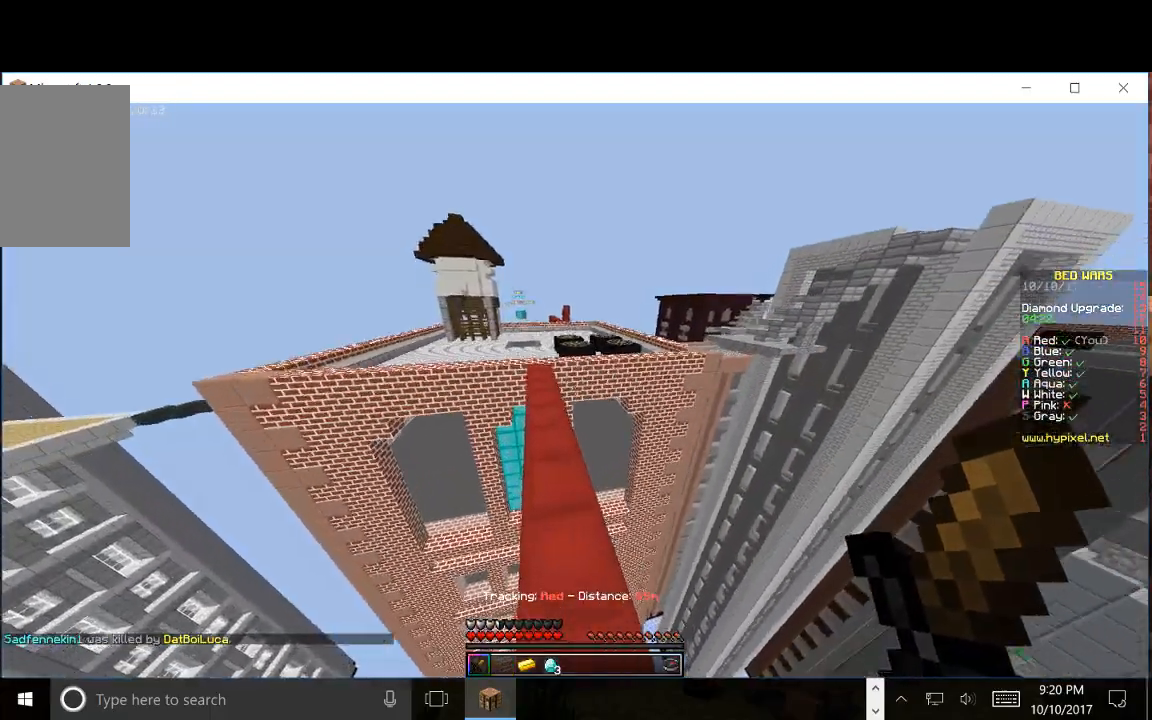
{"keys": ["w"], "mouse": [], "events": [[117, "d", "up"], [233, "a", "down"], [433, "a", "up"]]}
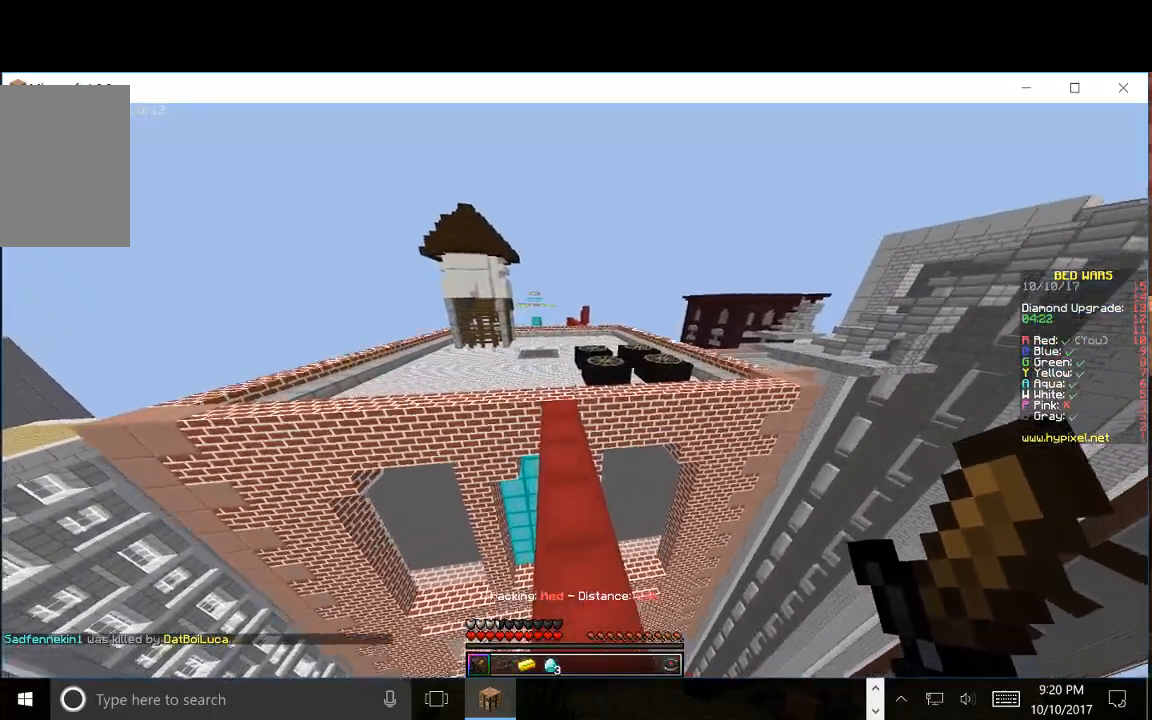
{"keys": ["a", "w"], "mouse": [], "events": [[333, "a", "down"]]}
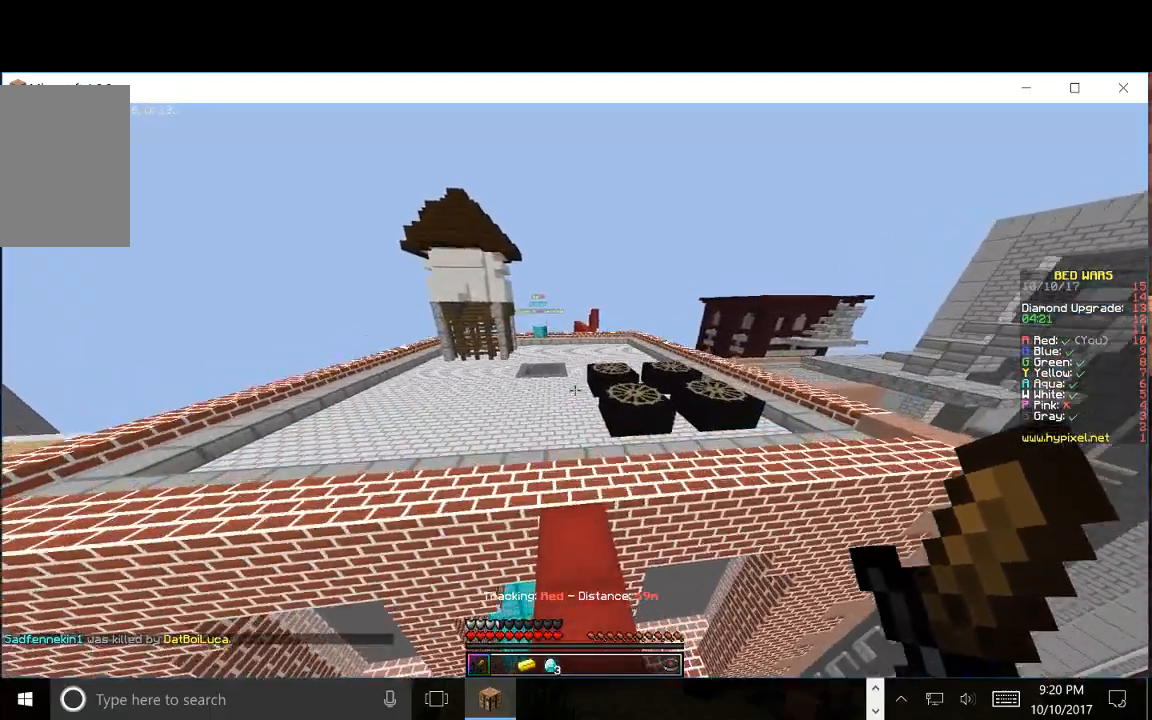
{"keys": ["w"], "mouse": [], "events": [[250, "a", "up"]]}